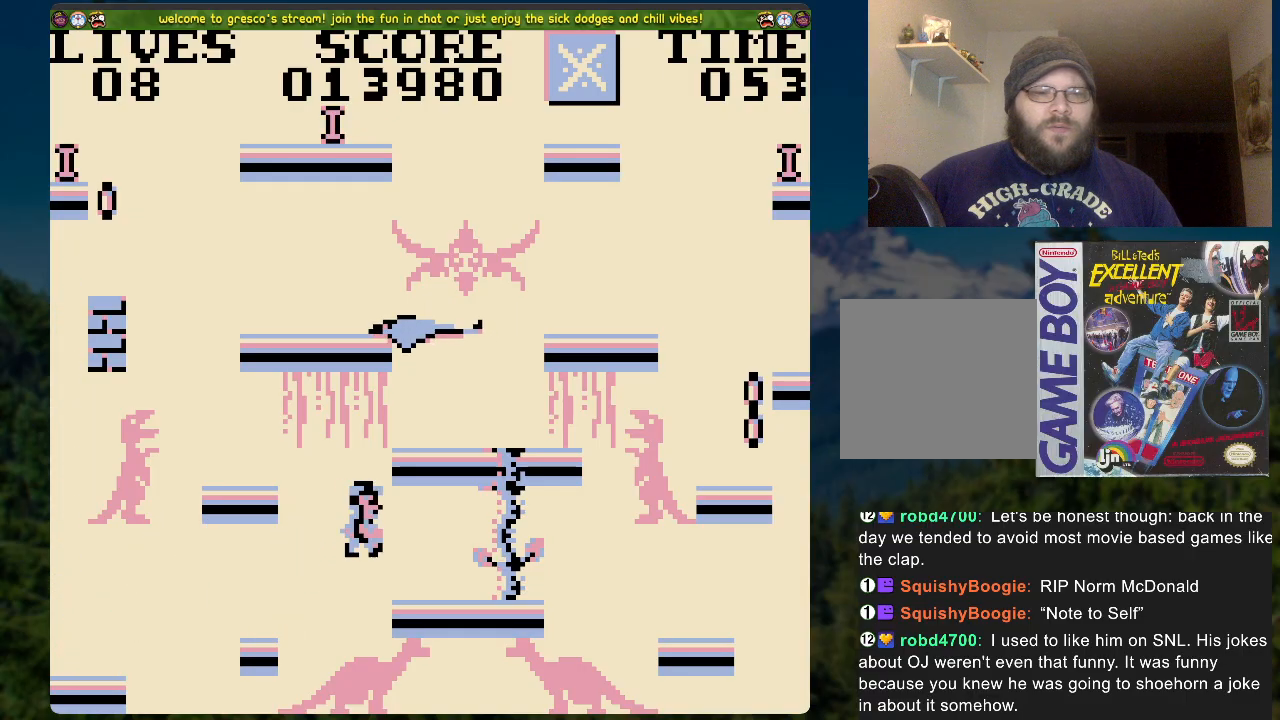
Gameplay with a controller (Xbox layout); each line is a JSON object with the inputs held at the frame after it. "events" lists button and stick changes between this image and that frame as [ms after this image, input, new state], when the widget could be followed in between.
{"buttons": ["DPAD_UP"], "left_stick": "center", "right_stick": "center", "events": [[284, "DPAD_UP", "down"], [351, "DPAD_RIGHT", "up"]]}
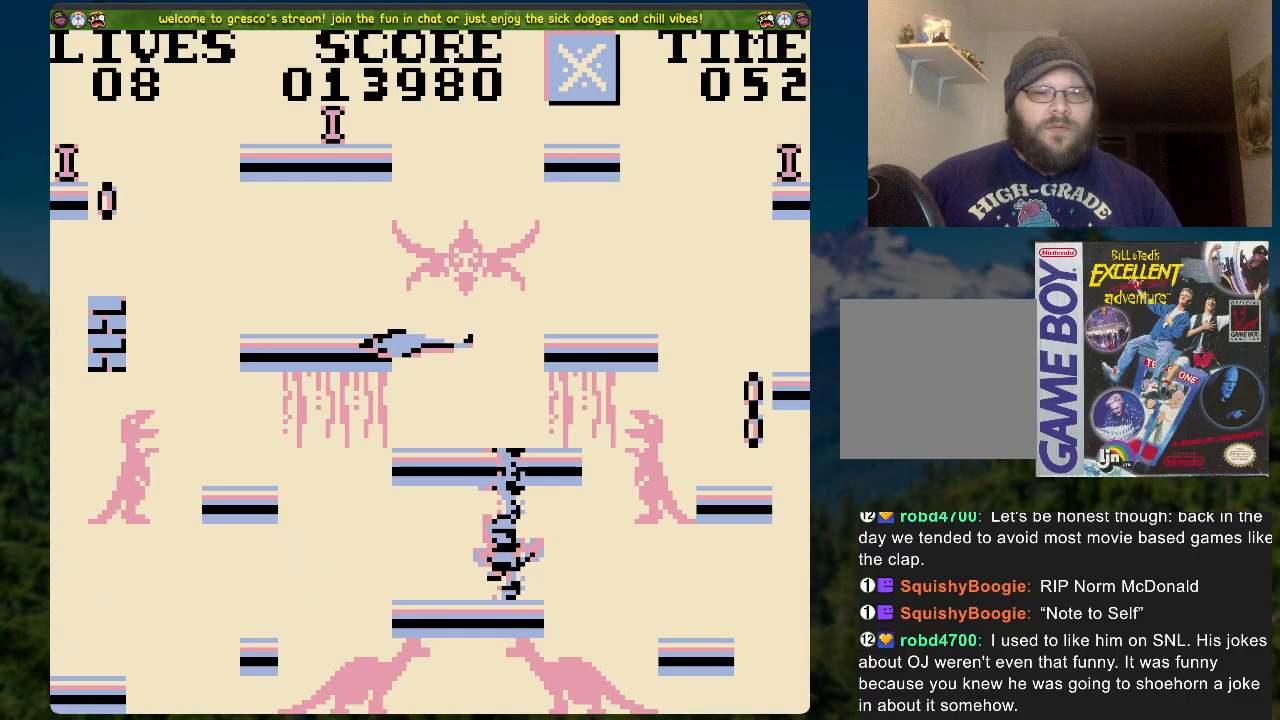
{"buttons": ["DPAD_RIGHT"], "left_stick": "center", "right_stick": "center", "events": [[368, "DPAD_RIGHT", "down"], [435, "DPAD_UP", "up"]]}
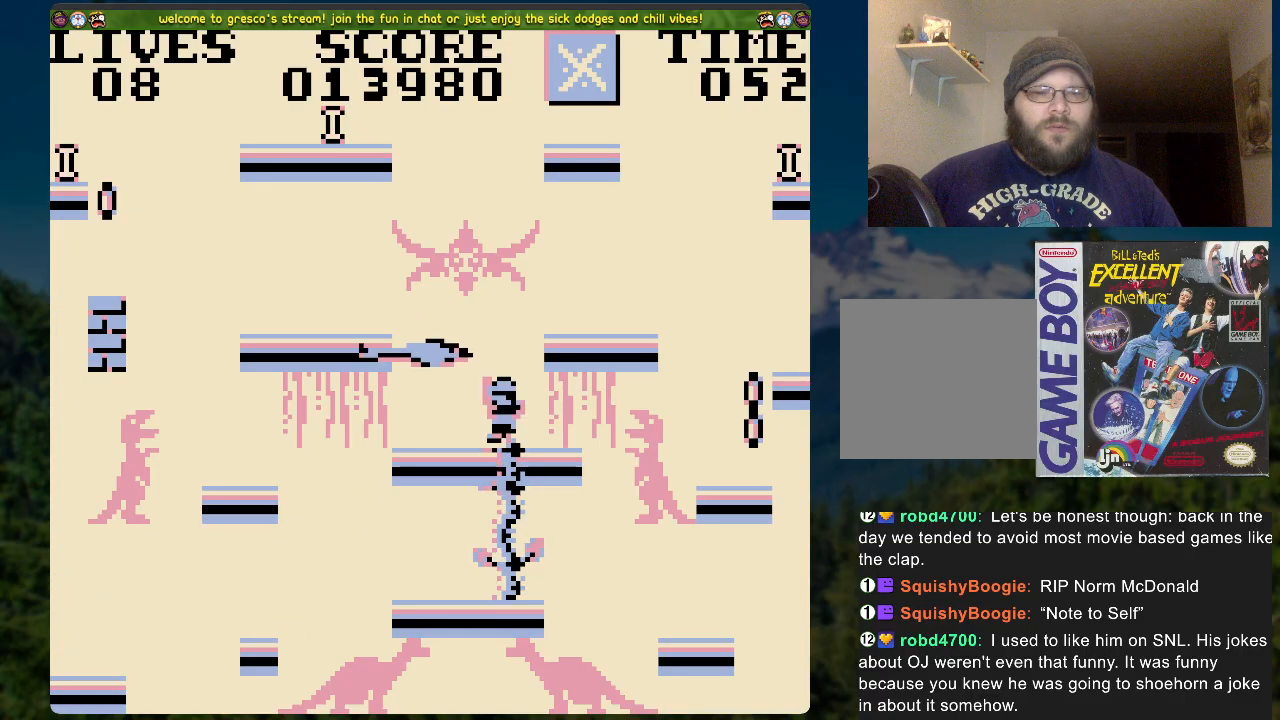
{"buttons": ["A", "DPAD_RIGHT"], "left_stick": "center", "right_stick": "center", "events": [[167, "A", "down"]]}
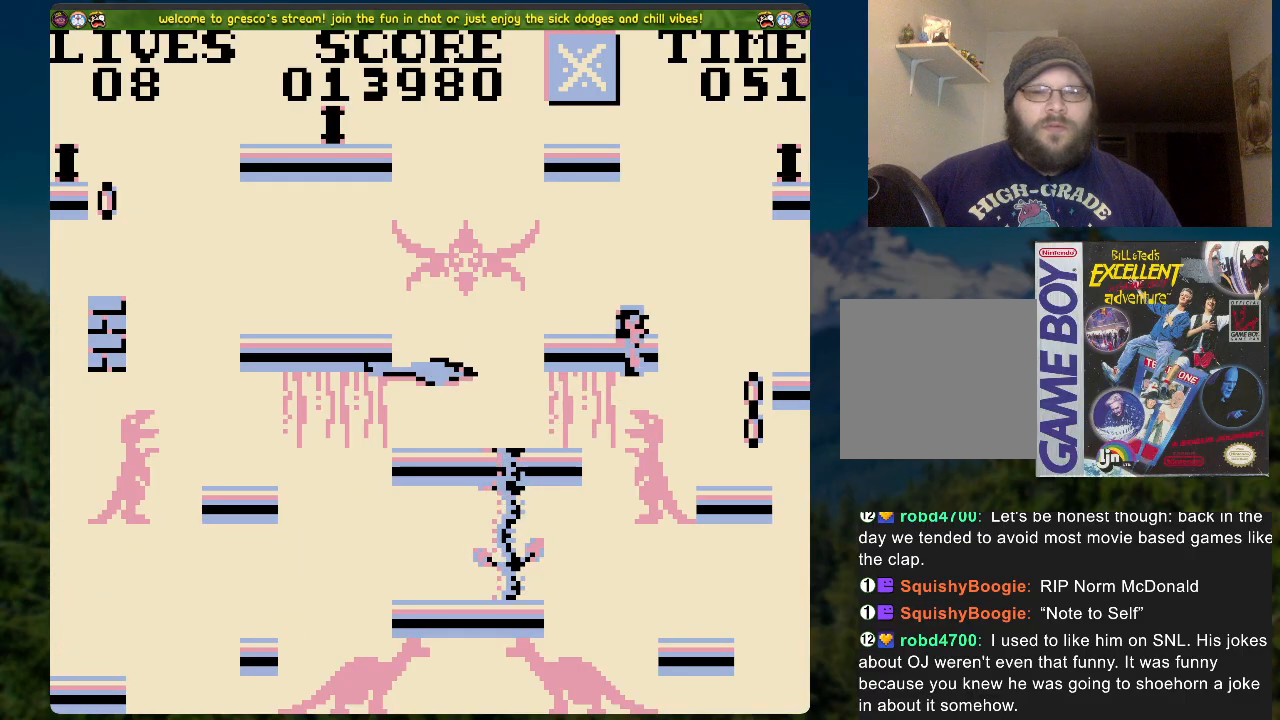
{"buttons": ["DPAD_UP"], "left_stick": "center", "right_stick": "center", "events": [[167, "A", "up"], [268, "DPAD_RIGHT", "up"], [268, "DPAD_UP", "down"]]}
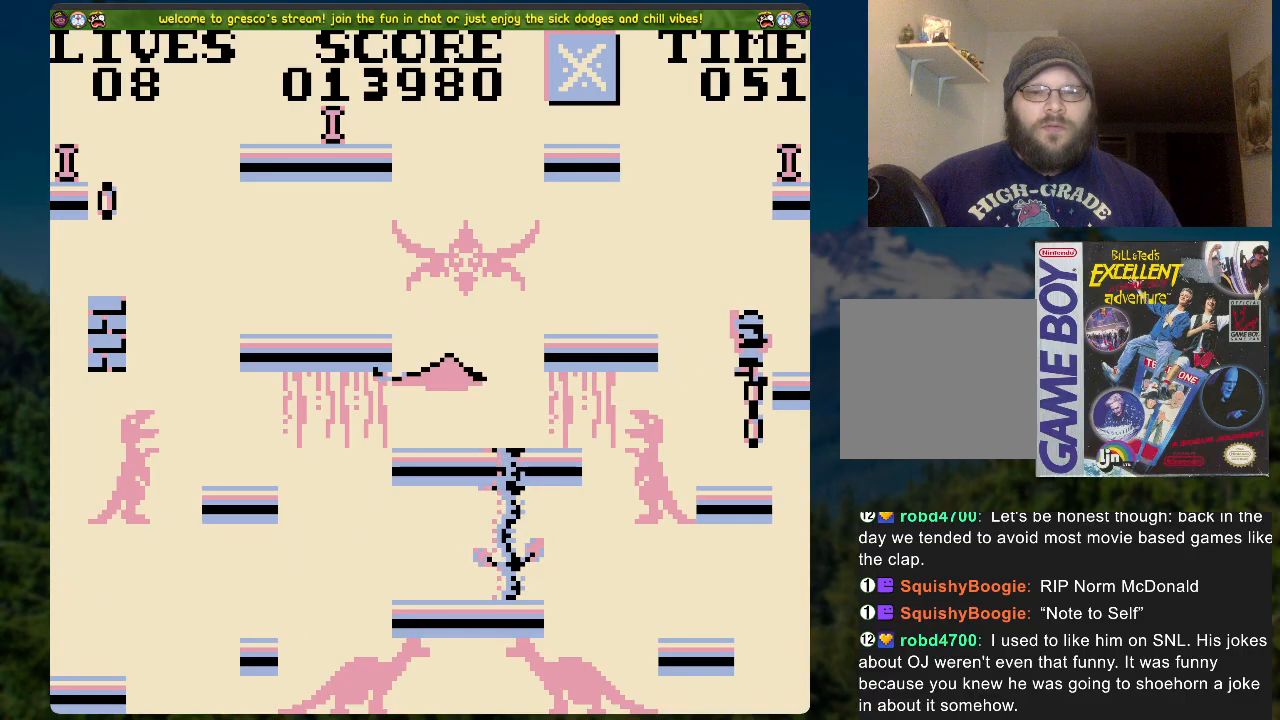
{"buttons": ["DPAD_LEFT"], "left_stick": "center", "right_stick": "center", "events": [[34, "DPAD_UP", "up"], [101, "DPAD_LEFT", "down"], [134, "A", "down"], [368, "A", "up"]]}
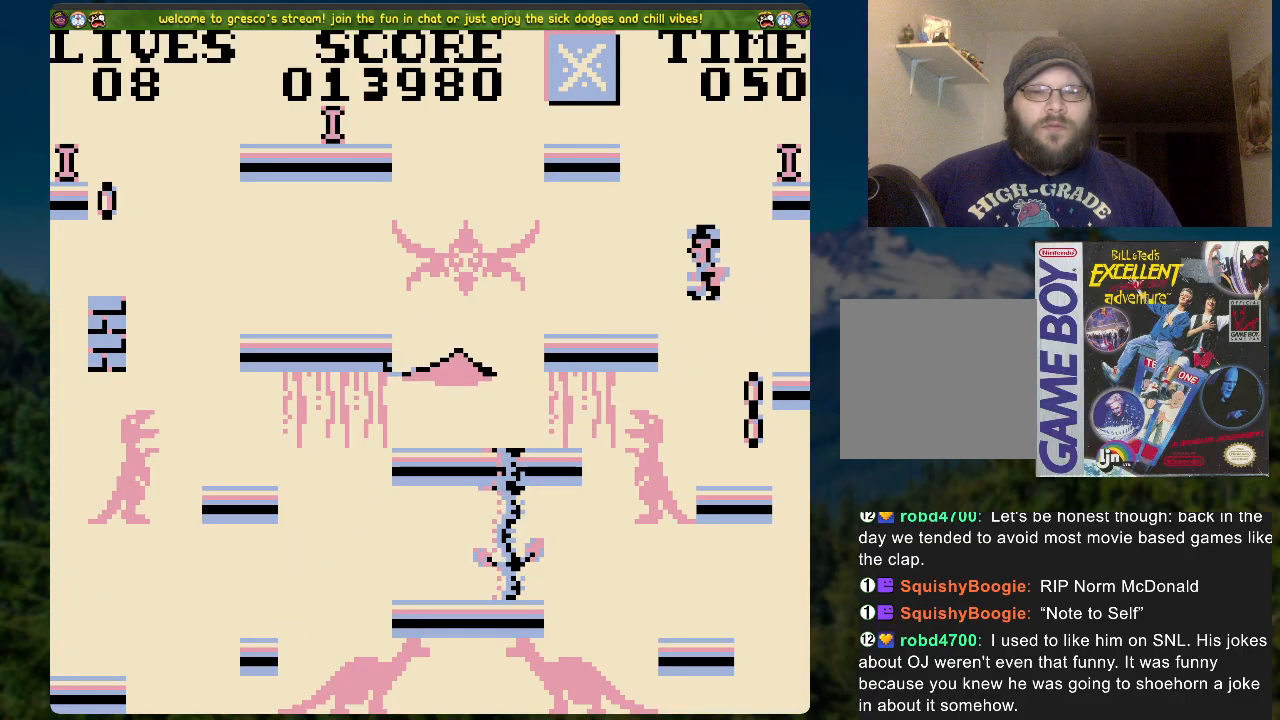
{"buttons": ["A", "DPAD_LEFT"], "left_stick": "center", "right_stick": "center", "events": [[385, "A", "down"]]}
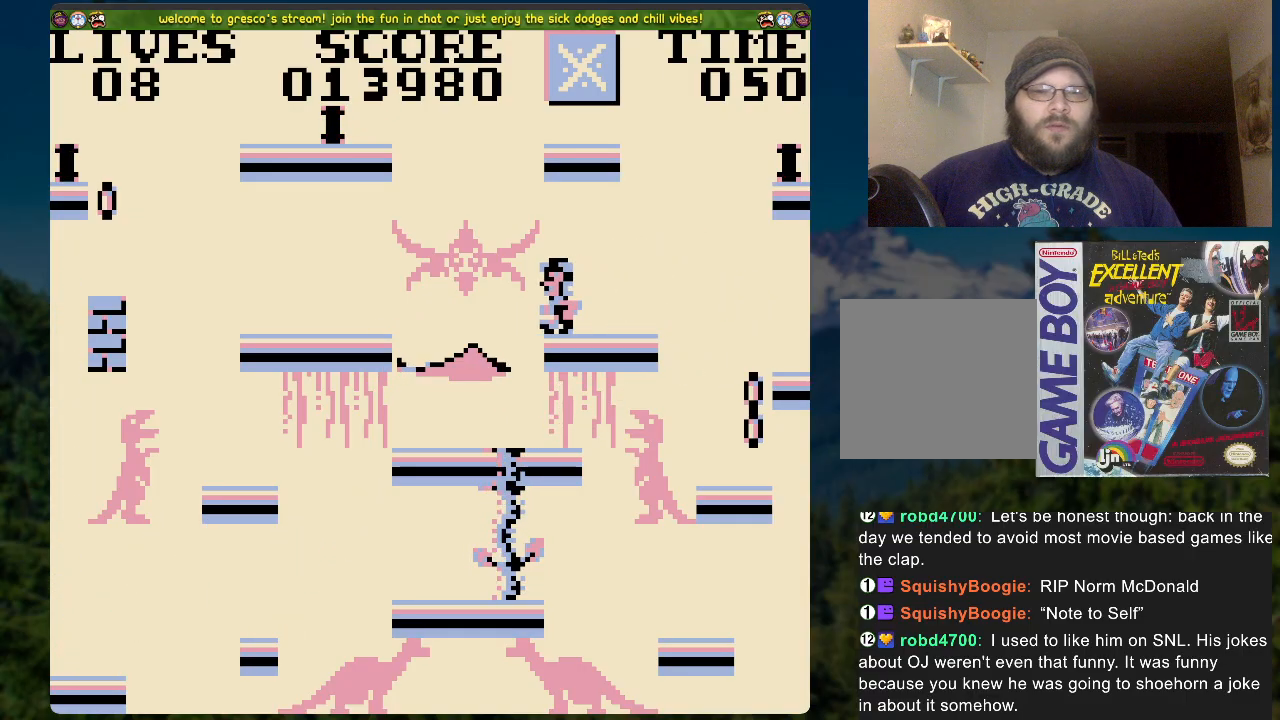
{"buttons": ["DPAD_LEFT"], "left_stick": "center", "right_stick": "center", "events": [[368, "A", "up"]]}
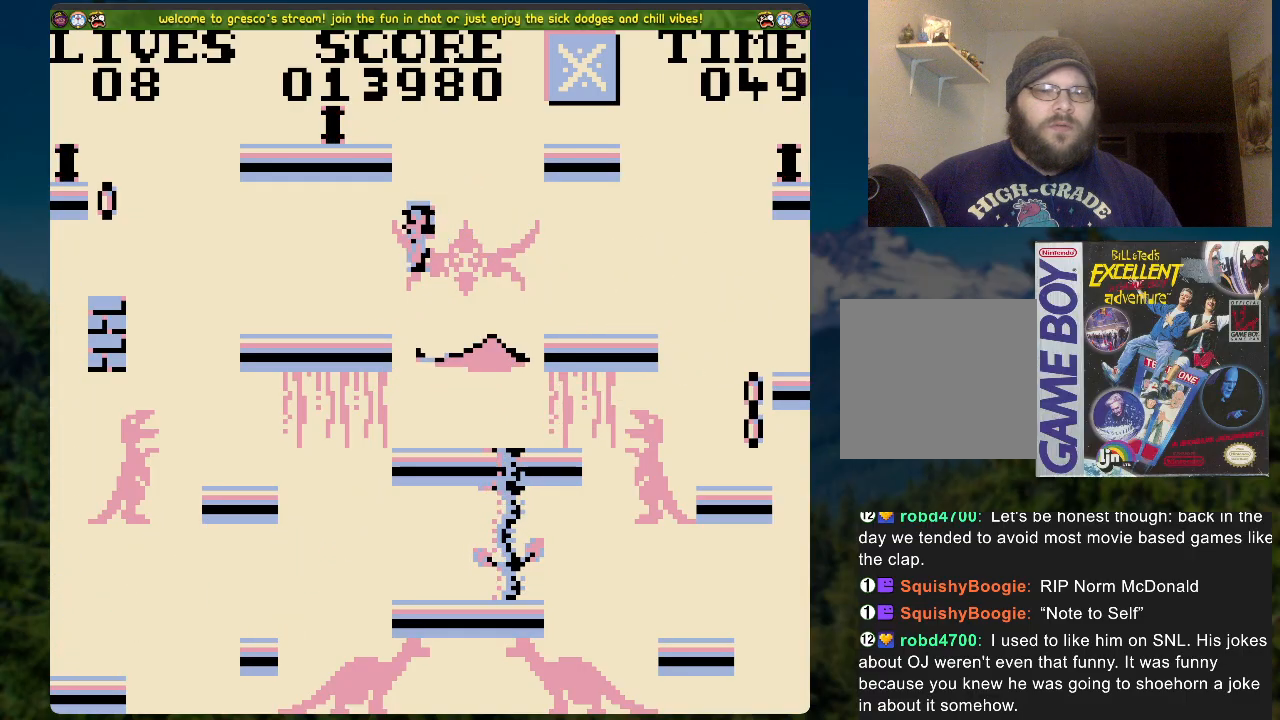
{"buttons": ["DPAD_LEFT"], "left_stick": "center", "right_stick": "center", "events": []}
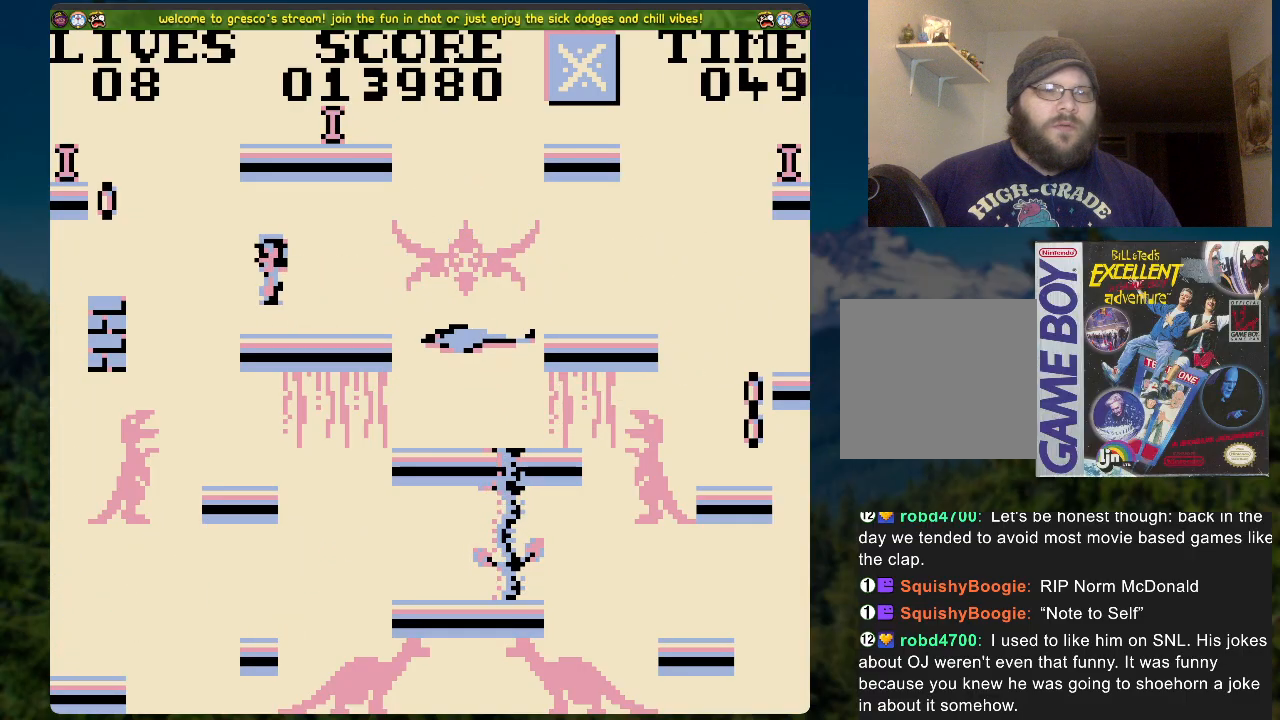
{"buttons": [], "left_stick": "center", "right_stick": "center", "events": [[436, "DPAD_LEFT", "up"]]}
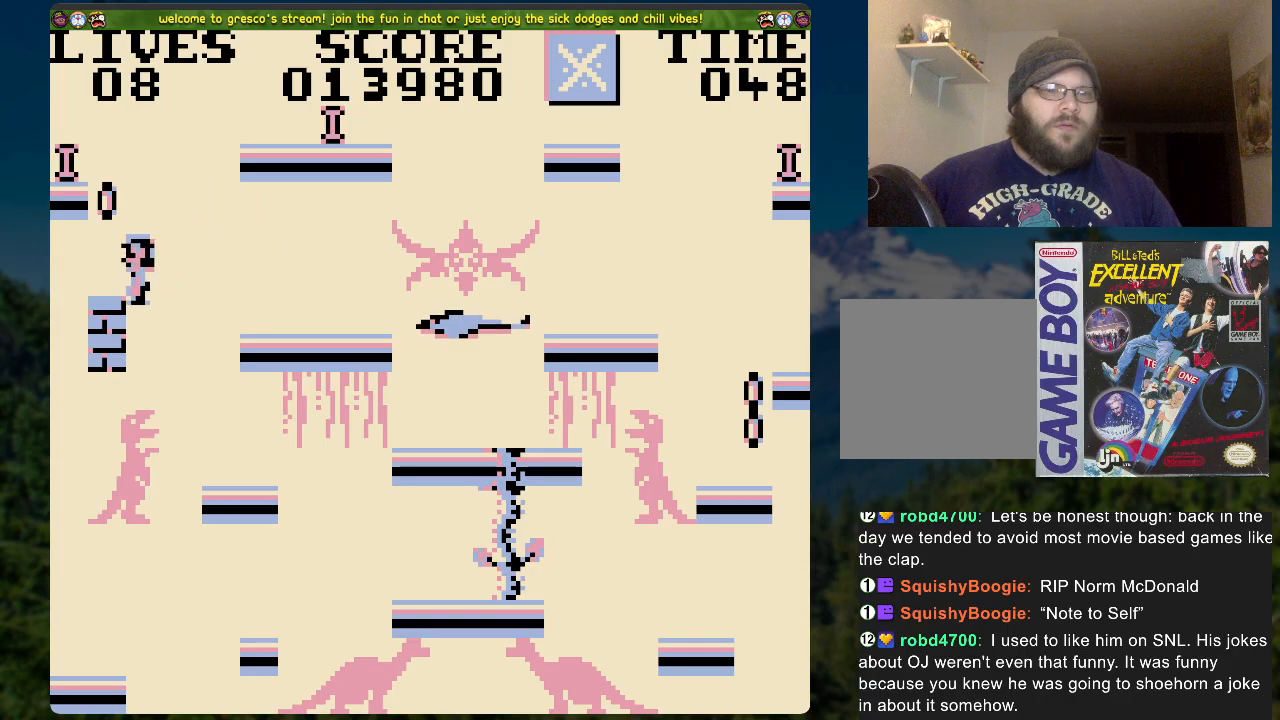
{"buttons": ["A", "DPAD_UP"], "left_stick": "center", "right_stick": "center", "events": [[351, "A", "down"], [468, "DPAD_UP", "down"]]}
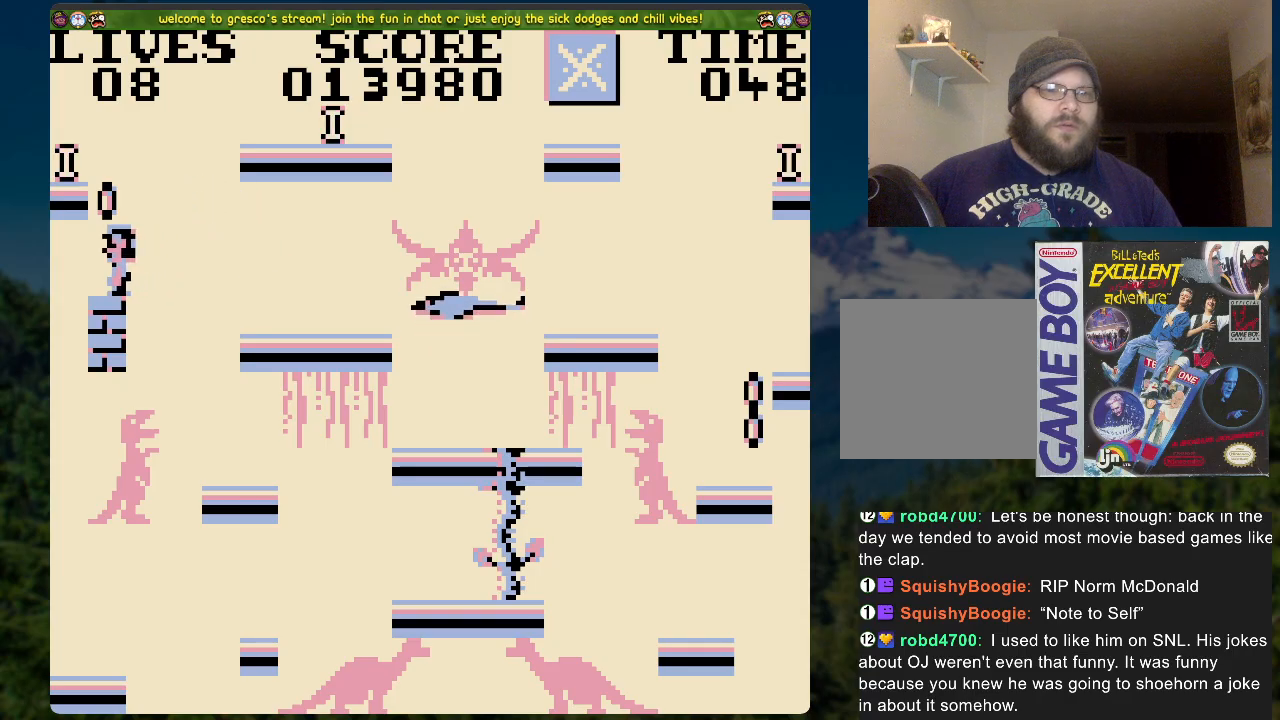
{"buttons": [], "left_stick": "center", "right_stick": "center", "events": [[17, "A", "up"], [217, "DPAD_LEFT", "down"], [284, "DPAD_UP", "up"], [418, "DPAD_LEFT", "up"]]}
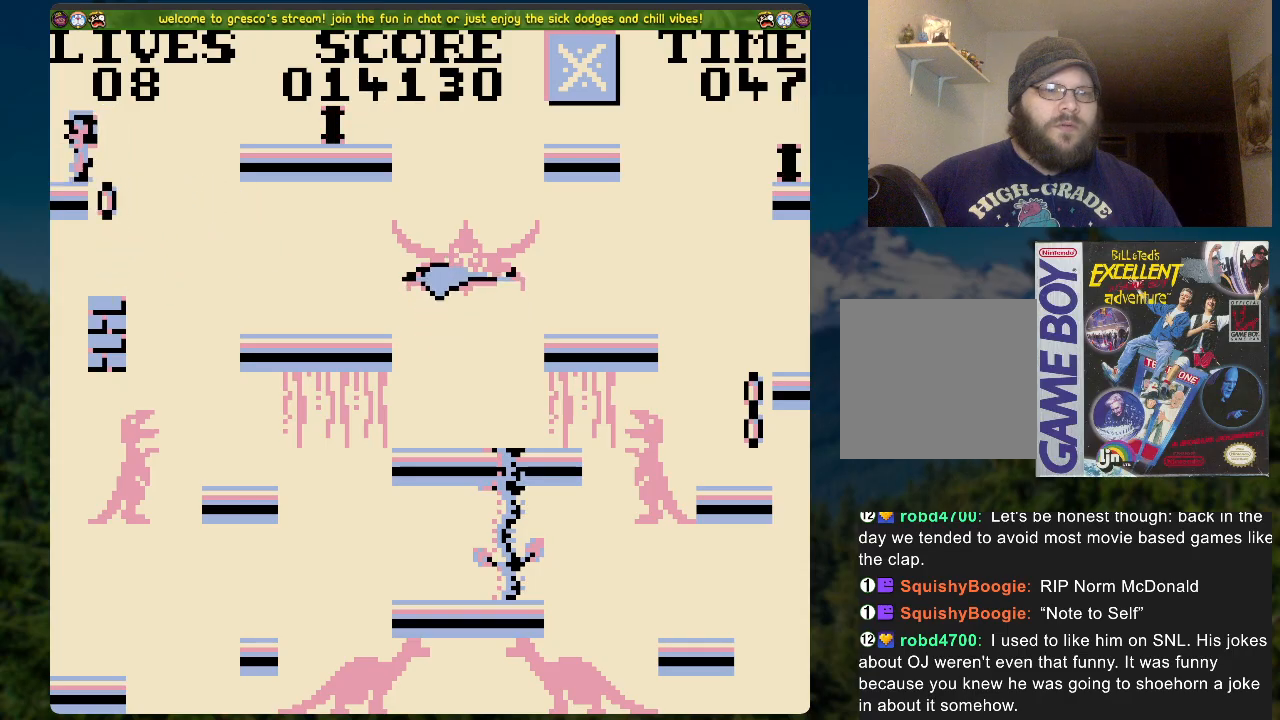
{"buttons": ["A", "DPAD_RIGHT"], "left_stick": "center", "right_stick": "center", "events": [[268, "A", "down"], [268, "DPAD_RIGHT", "down"]]}
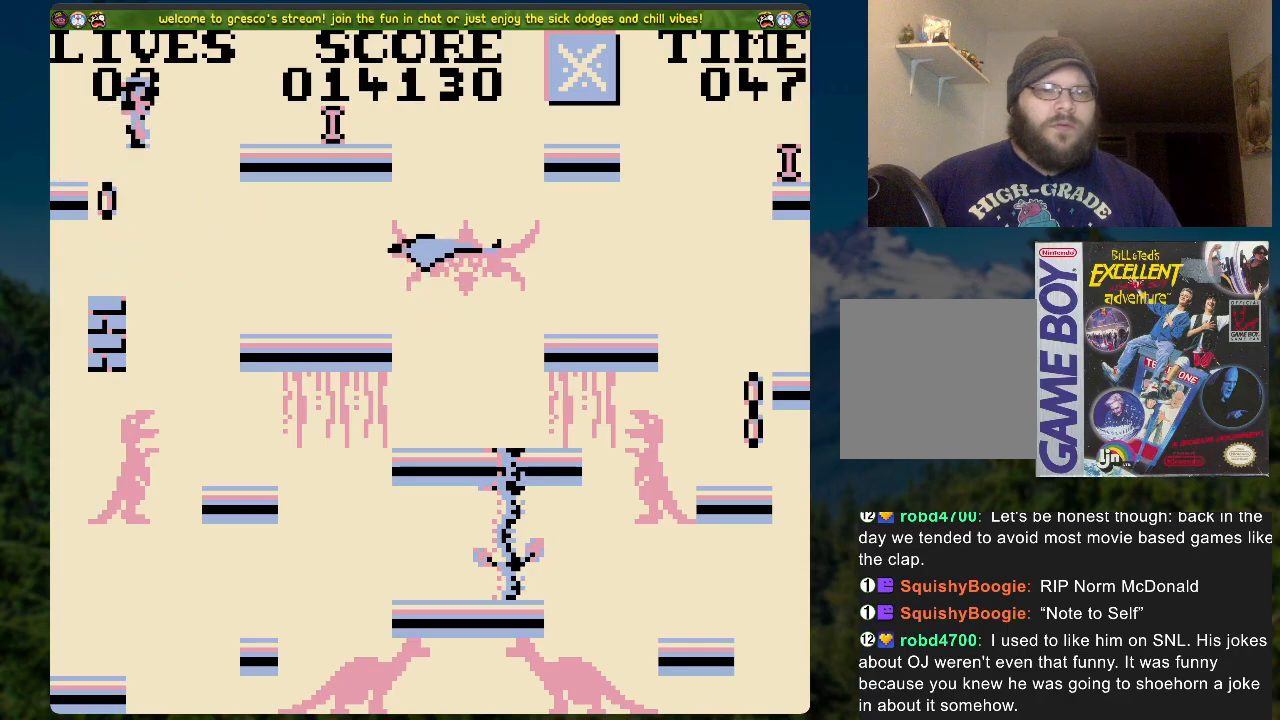
{"buttons": ["DPAD_RIGHT"], "left_stick": "center", "right_stick": "center", "events": [[151, "A", "up"]]}
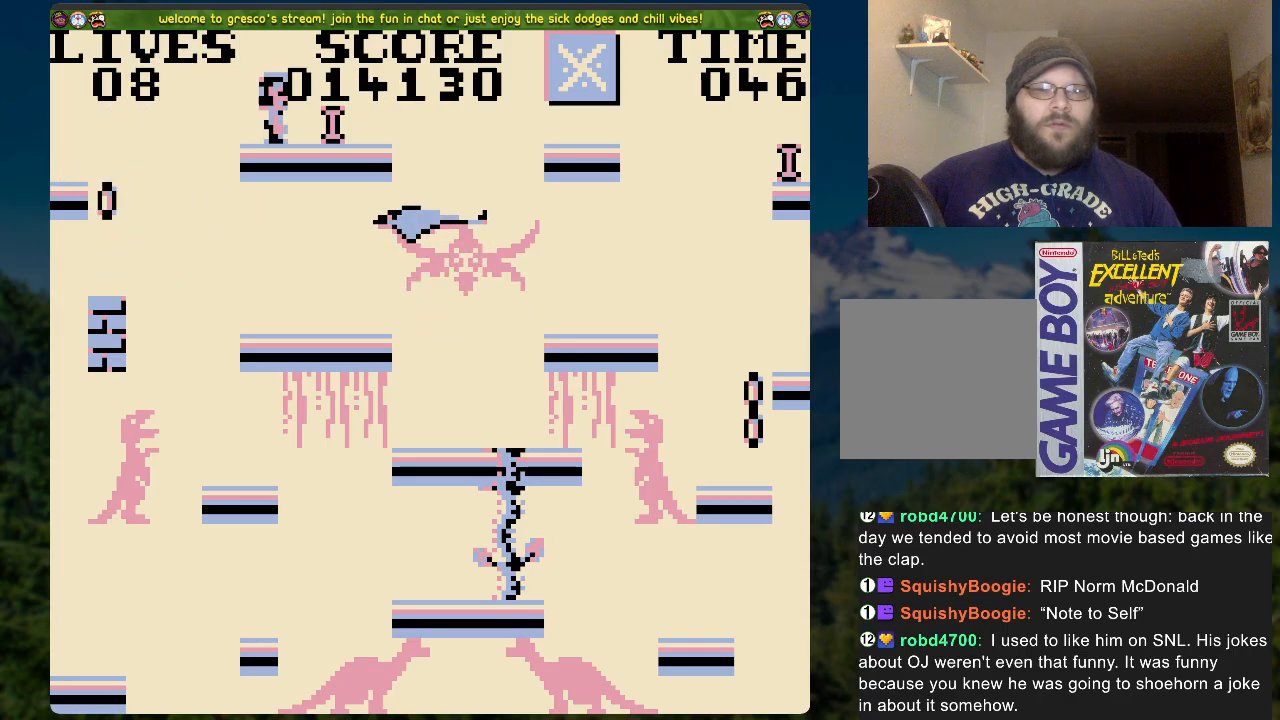
{"buttons": ["A", "DPAD_RIGHT"], "left_stick": "center", "right_stick": "center", "events": [[234, "A", "down"]]}
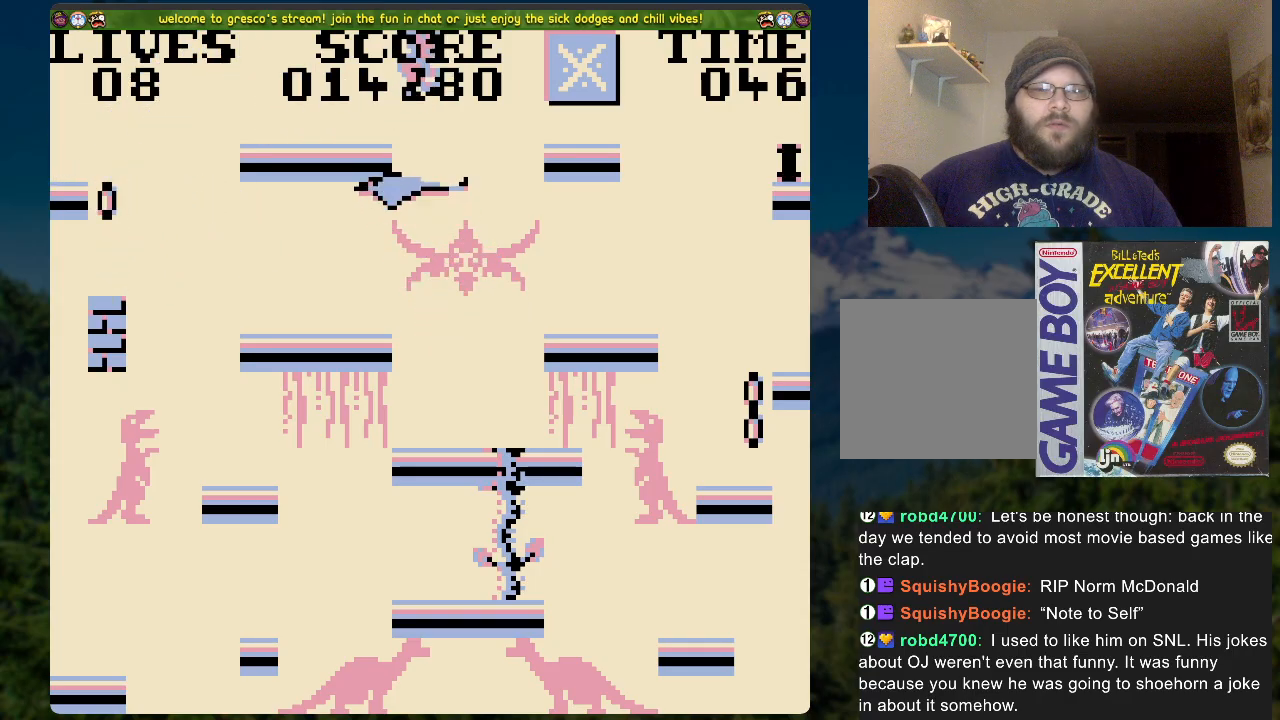
{"buttons": ["A", "DPAD_RIGHT"], "left_stick": "center", "right_stick": "center", "events": [[251, "A", "up"], [469, "A", "down"]]}
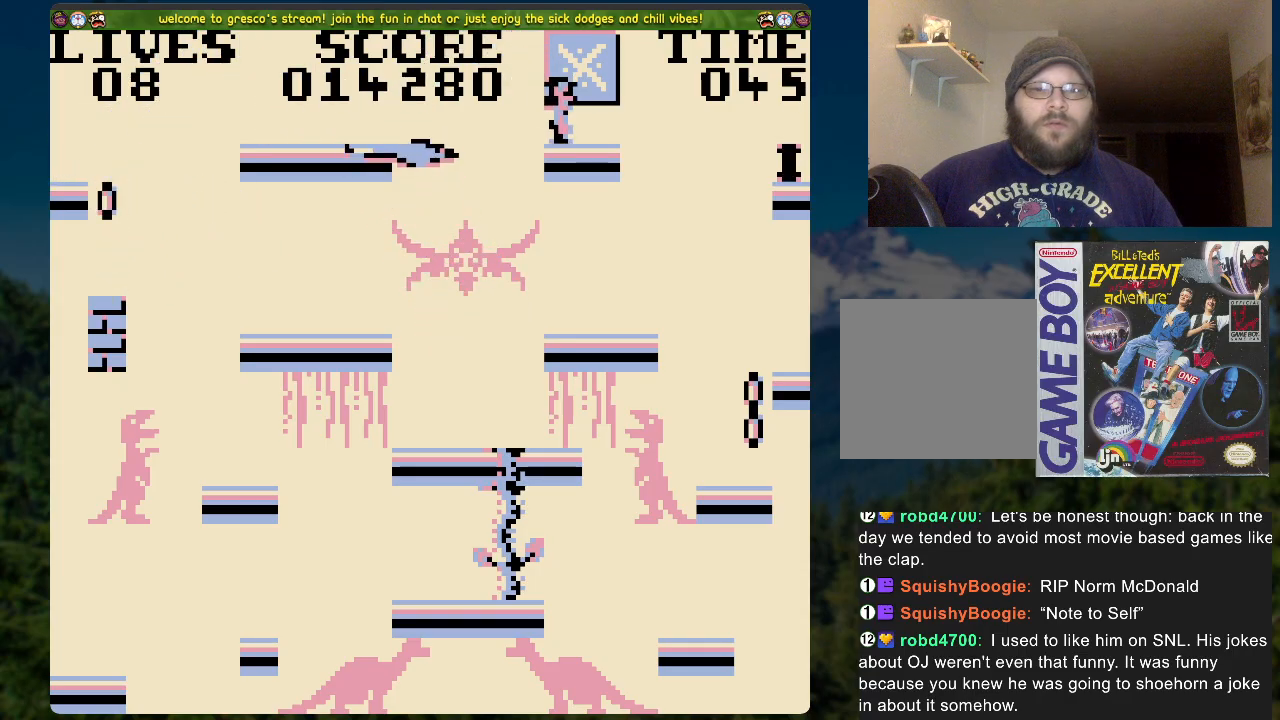
{"buttons": ["A", "DPAD_RIGHT"], "left_stick": "center", "right_stick": "center", "events": []}
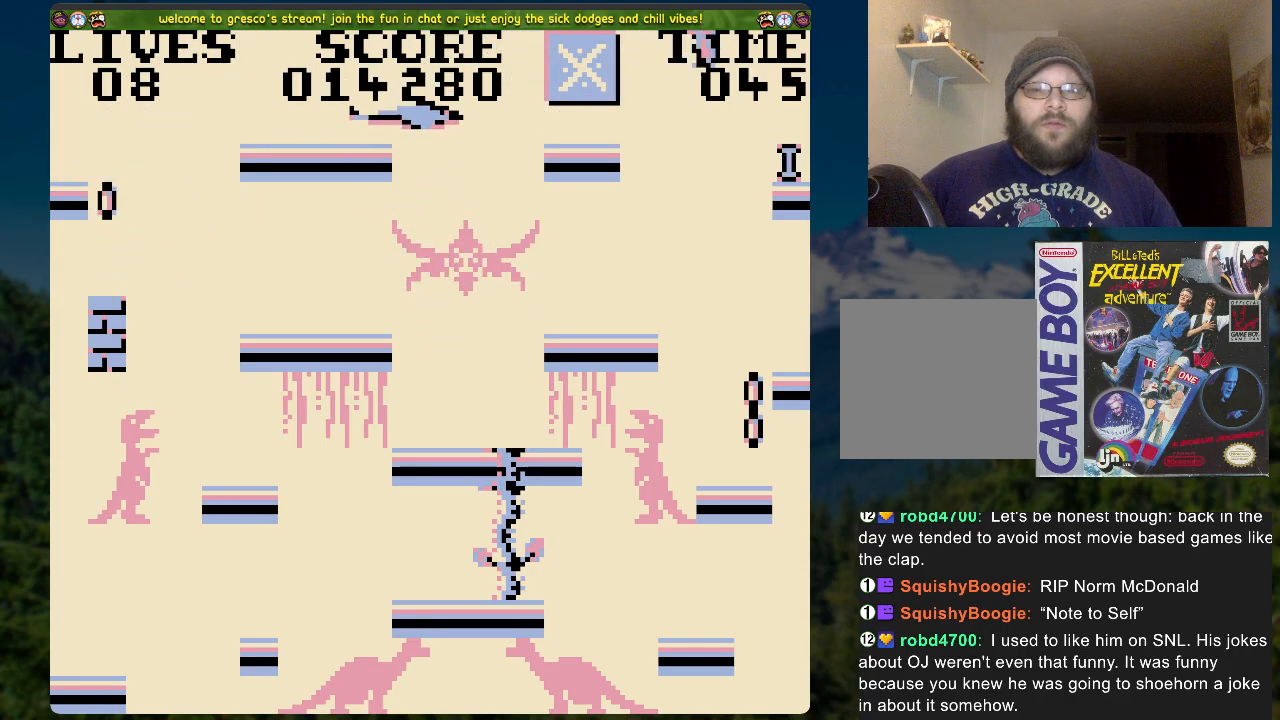
{"buttons": [], "left_stick": "center", "right_stick": "center", "events": [[118, "A", "up"], [118, "DPAD_RIGHT", "up"]]}
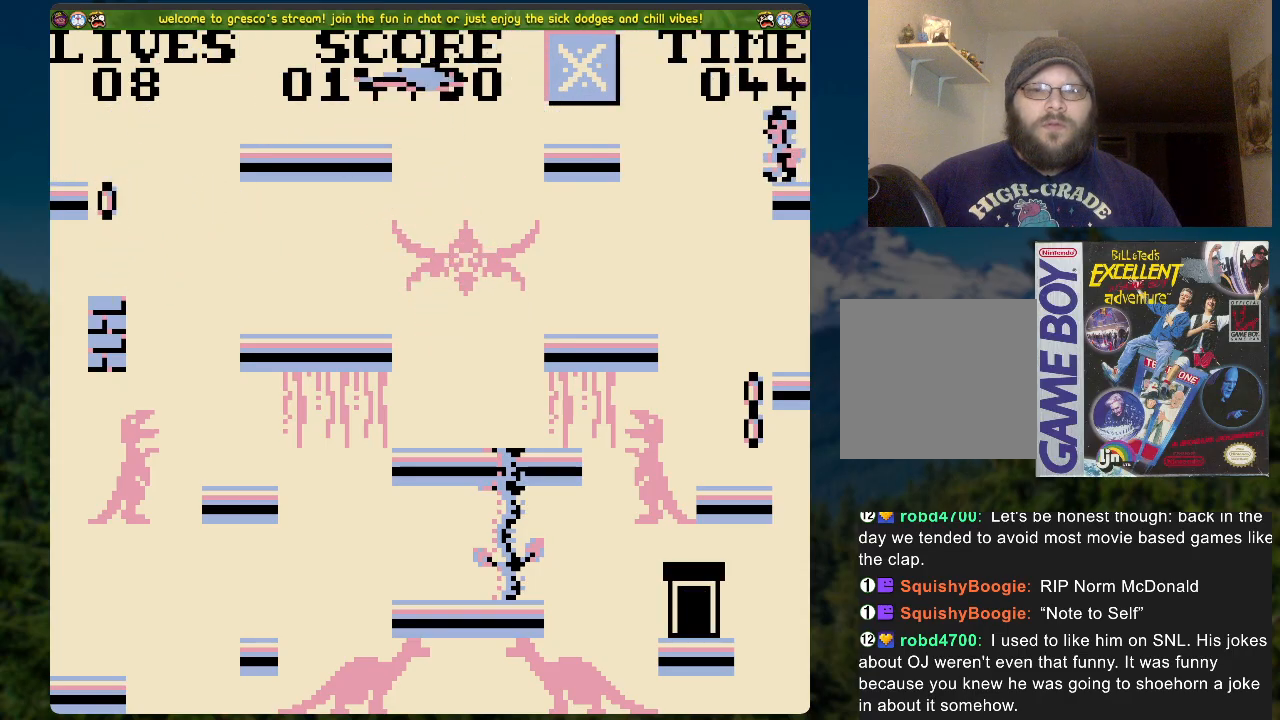
{"buttons": [], "left_stick": "center", "right_stick": "center", "events": []}
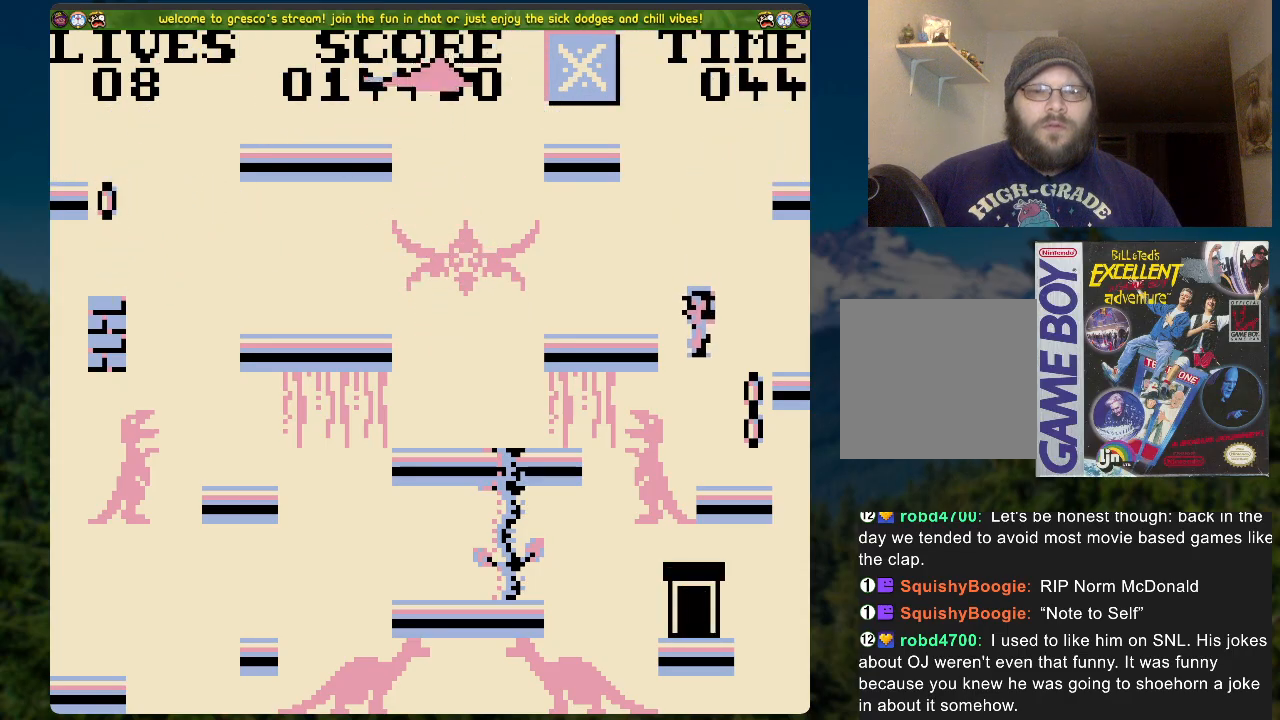
{"buttons": [], "left_stick": "center", "right_stick": "center", "events": [[234, "DPAD_LEFT", "down"], [284, "DPAD_LEFT", "up"]]}
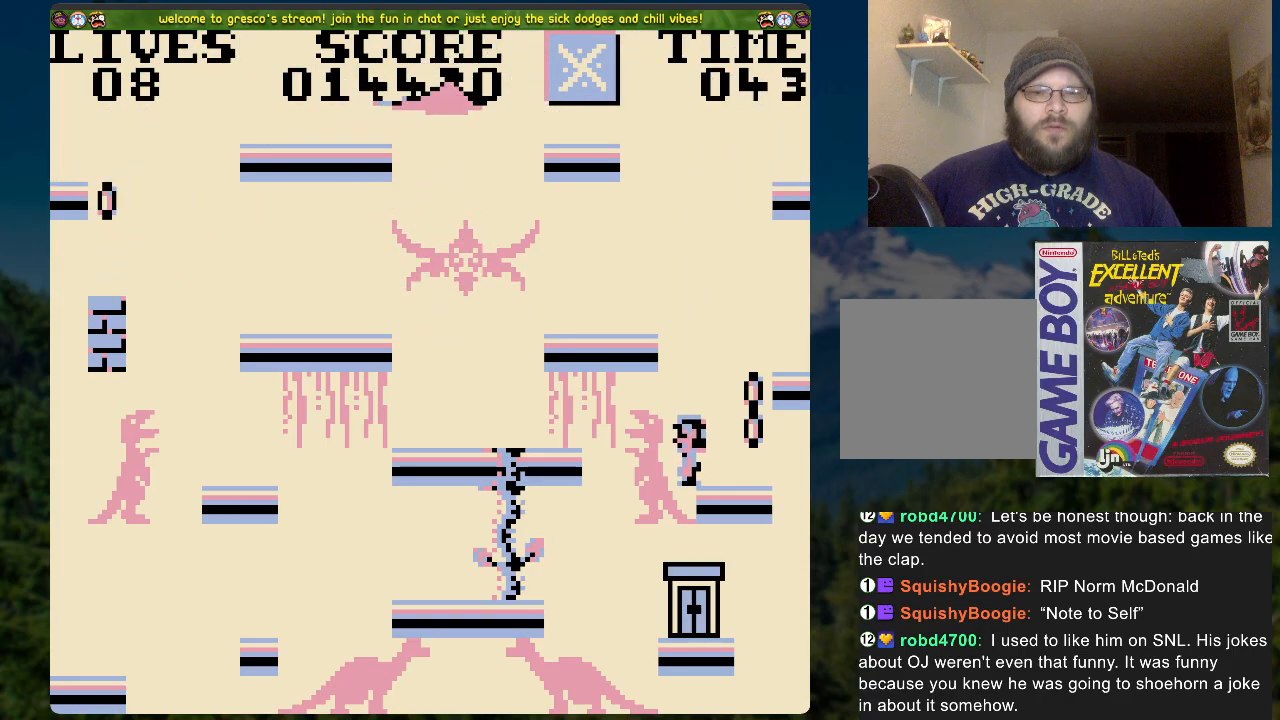
{"buttons": [], "left_stick": "center", "right_stick": "center", "events": [[84, "DPAD_LEFT", "down"], [151, "DPAD_LEFT", "up"]]}